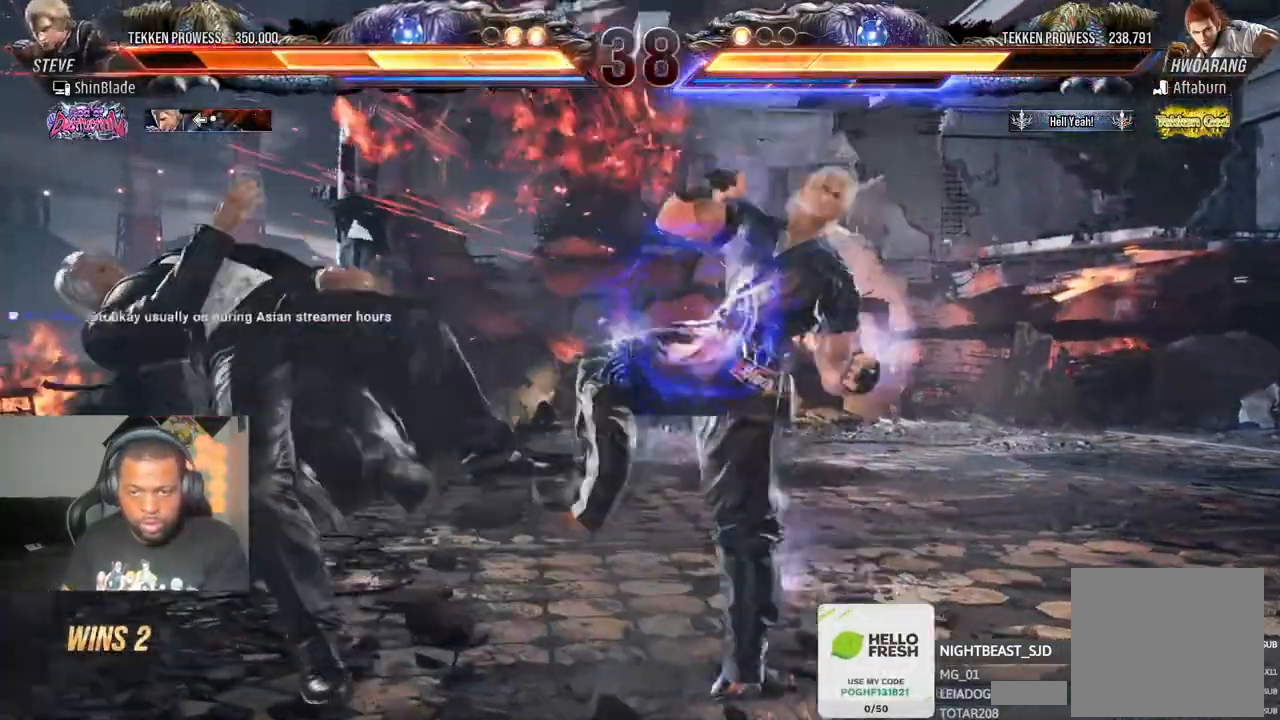
Gameplay with a controller (PlayStation layout); each line is a JSON object with the inputs held at the frame after it (dt_ms = milliseconds from this image to that frame). "events" lists button and stick changes between this image and that frame as [ms after this image, input, new state], when the widget could be followed in between.
{"dt_ms": 500, "buttons": ["DPAD_UP"], "left_stick": "center", "right_stick": "center"}
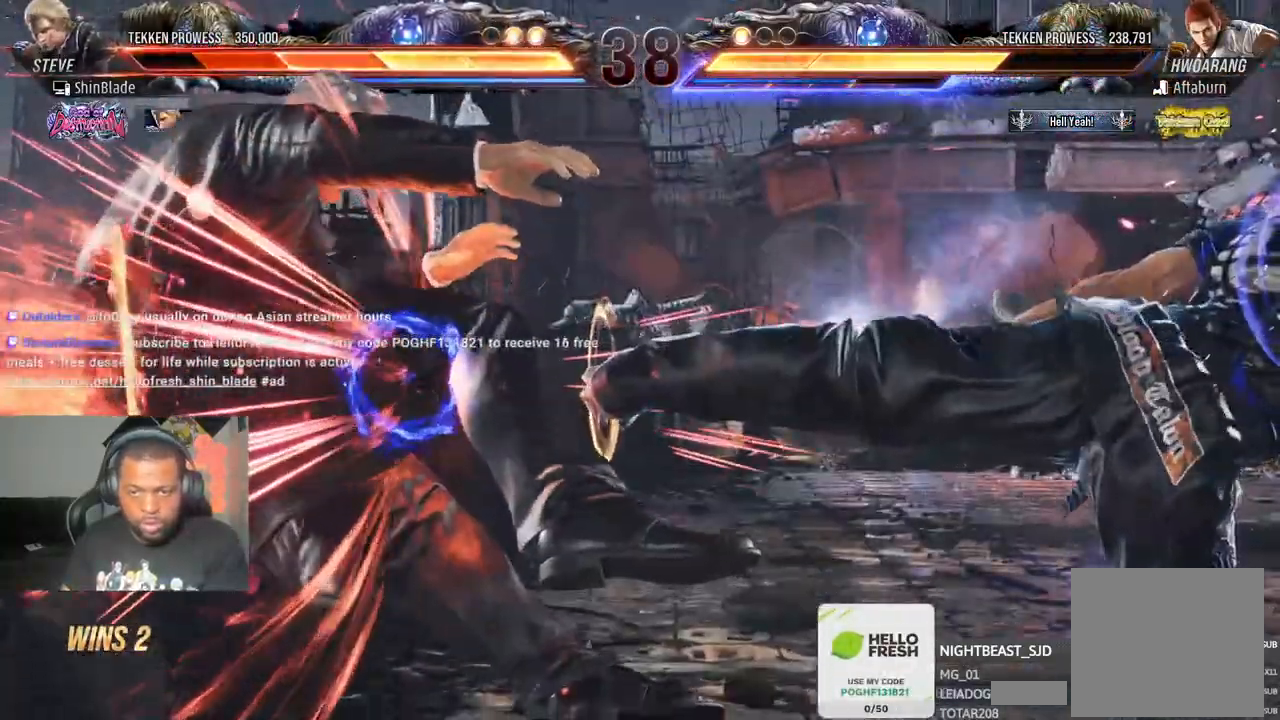
{"dt_ms": 500, "buttons": ["DPAD_DOWN", "DPAD_RIGHT"], "left_stick": "center", "right_stick": "center", "events": [[67, "SQUARE", "down"], [183, "SQUARE", "up"], [217, "DPAD_DOWN", "down"], [217, "DPAD_RIGHT", "down"], [217, "DPAD_UP", "up"], [267, "SQUARE", "down"], [300, "DPAD_DOWN", "up"], [400, "DPAD_DOWN", "down"], [450, "SQUARE", "up"]]}
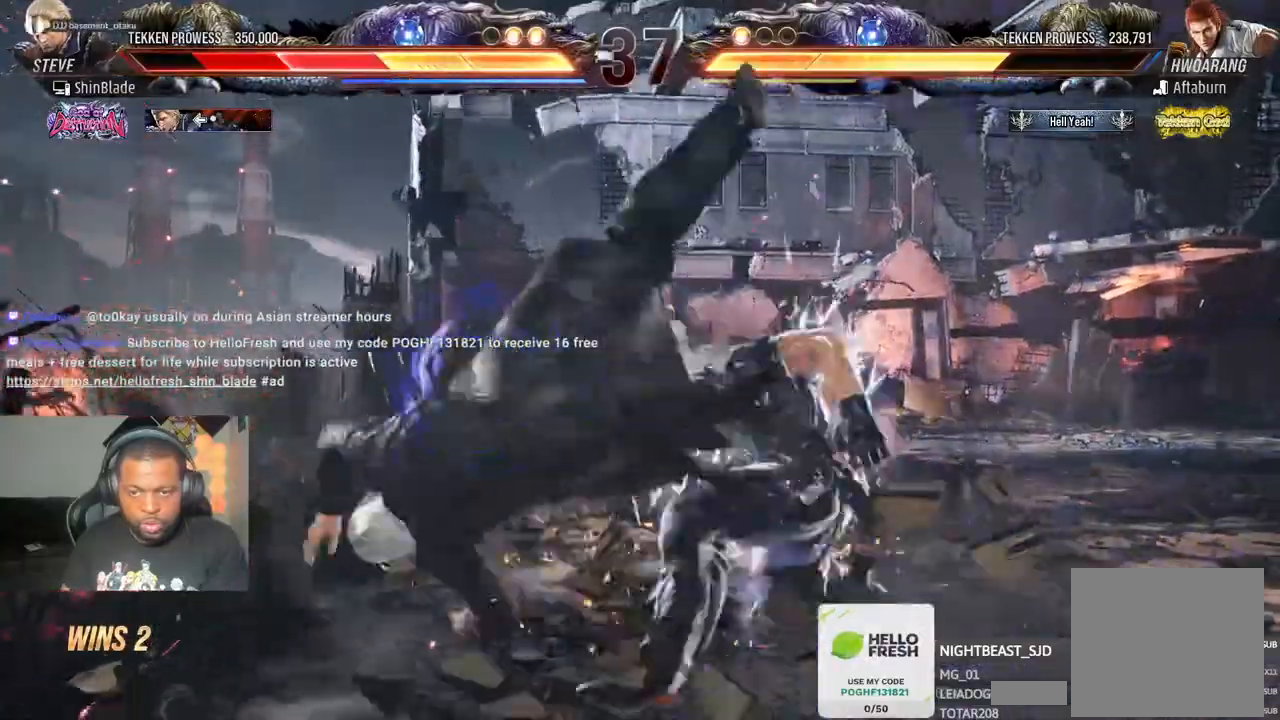
{"dt_ms": 500, "buttons": ["SQUARE", "DPAD_UP", "DPAD_LEFT"], "left_stick": "center", "right_stick": "center"}
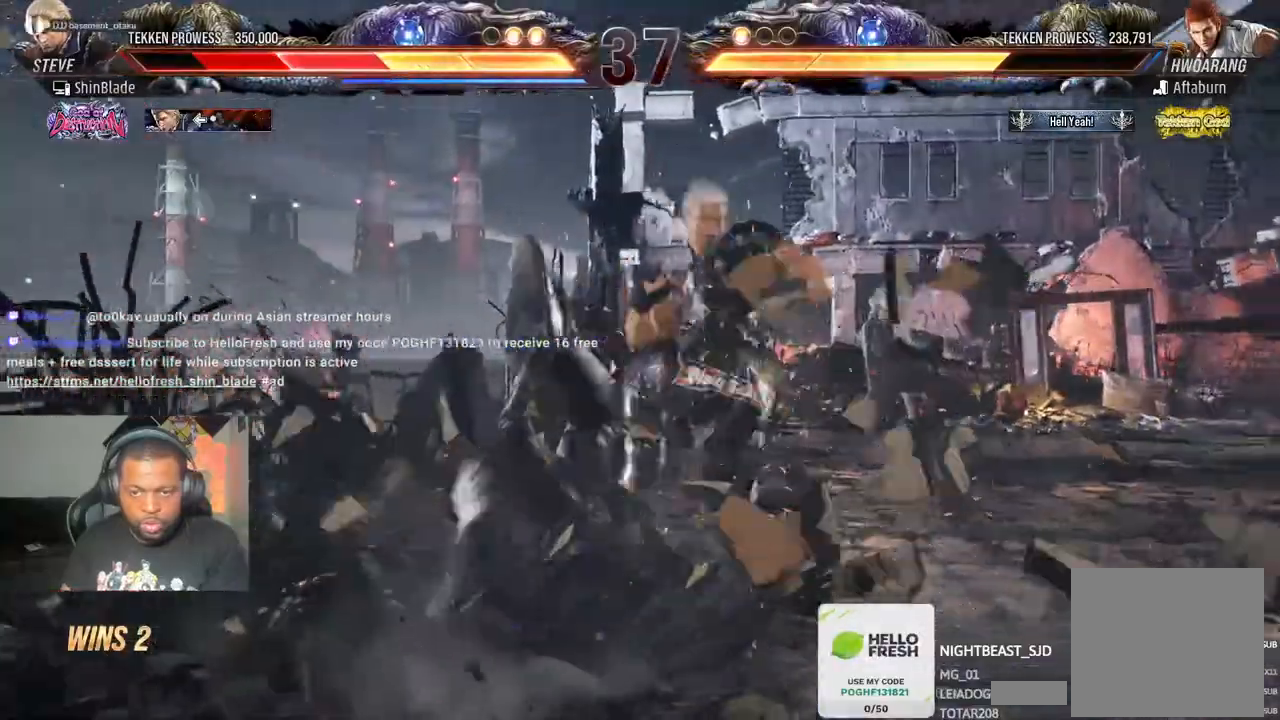
{"dt_ms": 500, "buttons": ["DPAD_LEFT"], "left_stick": "center", "right_stick": "center", "events": [[17, "DPAD_UP", "up"], [117, "SQUARE", "up"], [183, "SQUARE", "down"], [300, "SQUARE", "up"], [367, "SQUARE", "down"], [483, "SQUARE", "up"]]}
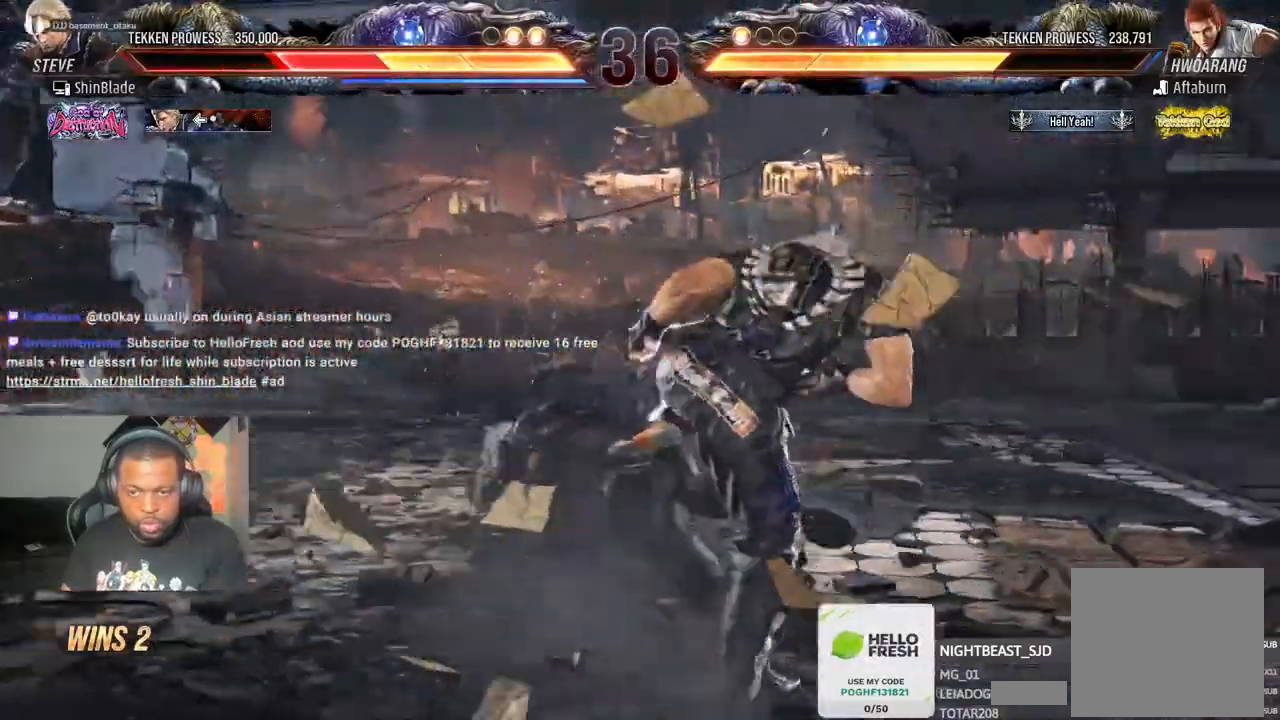
{"dt_ms": 1000, "buttons": [], "left_stick": "center", "right_stick": "center"}
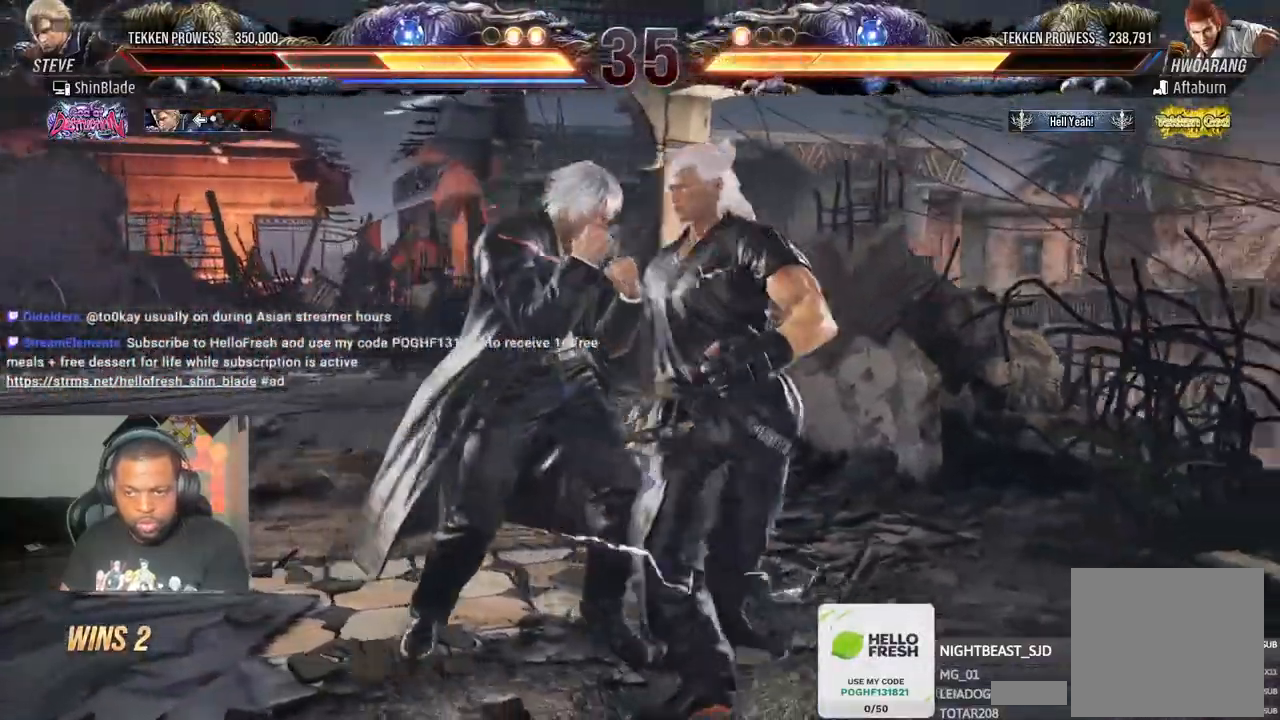
{"dt_ms": 500, "buttons": ["TRIANGLE"], "left_stick": "center", "right_stick": "center", "events": [[33, "SQUARE", "down"], [117, "SQUARE", "up"], [200, "TRIANGLE", "down"], [300, "TRIANGLE", "up"], [367, "TRIANGLE", "down"], [417, "SQUARE", "down"], [417, "TRIANGLE", "up"], [483, "TRIANGLE", "down"], [500, "SQUARE", "up"]]}
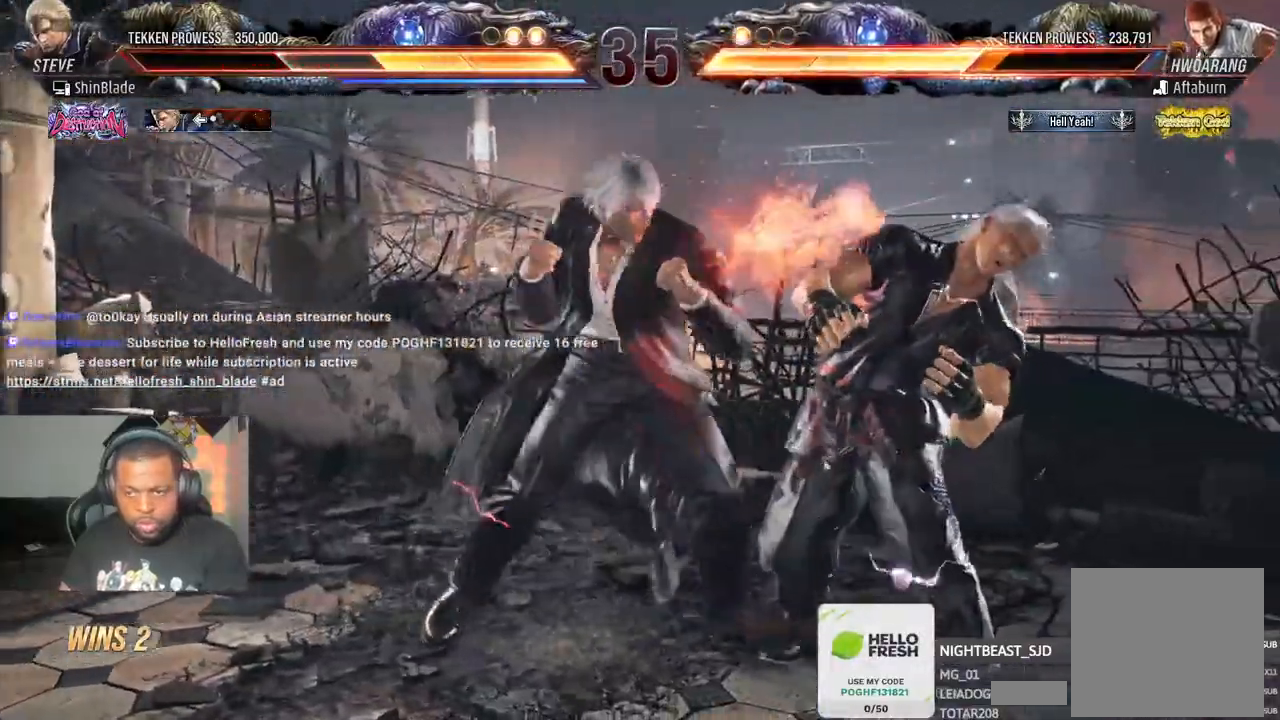
{"dt_ms": 500, "buttons": [], "left_stick": "center", "right_stick": "center", "events": [[83, "SQUARE", "down"], [117, "TRIANGLE", "up"], [217, "SQUARE", "up"], [367, "DPAD_DOWN", "down"], [450, "DPAD_DOWN", "up"]]}
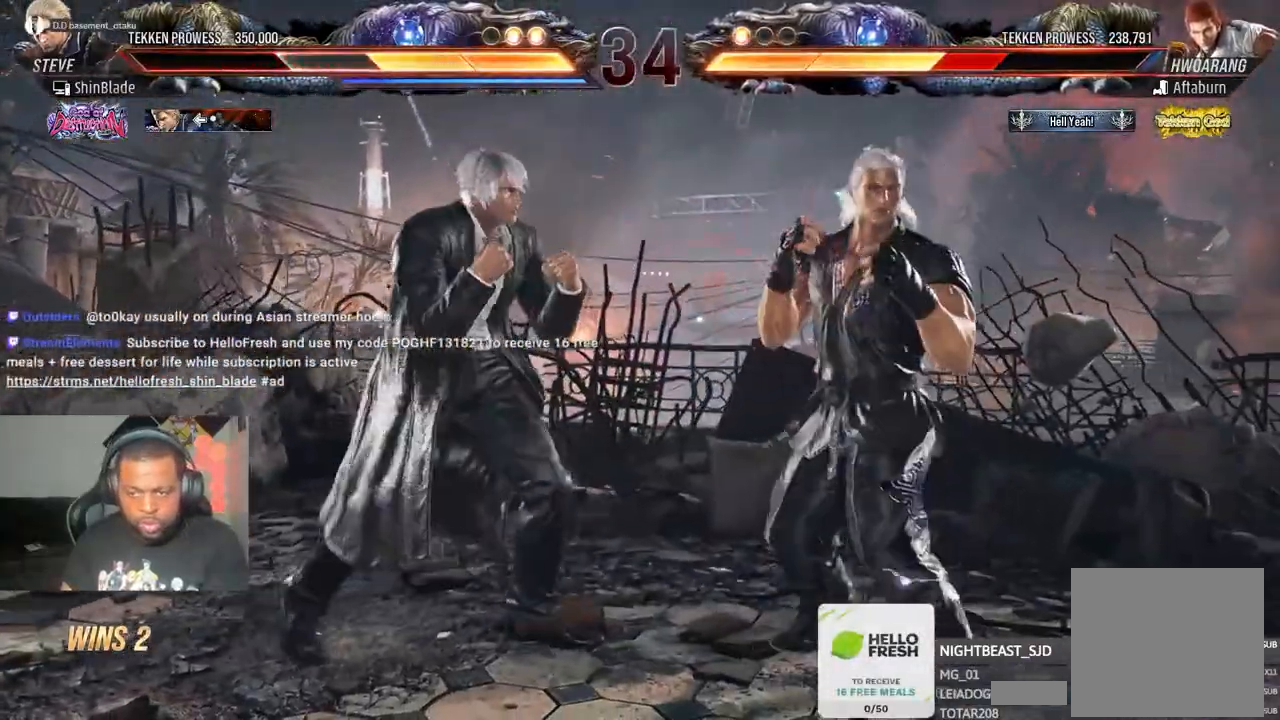
{"dt_ms": 500, "buttons": ["DPAD_DOWN"], "left_stick": "center", "right_stick": "center", "events": [[17, "DPAD_DOWN", "down"], [400, "DPAD_DOWN", "up"], [500, "DPAD_DOWN", "down"]]}
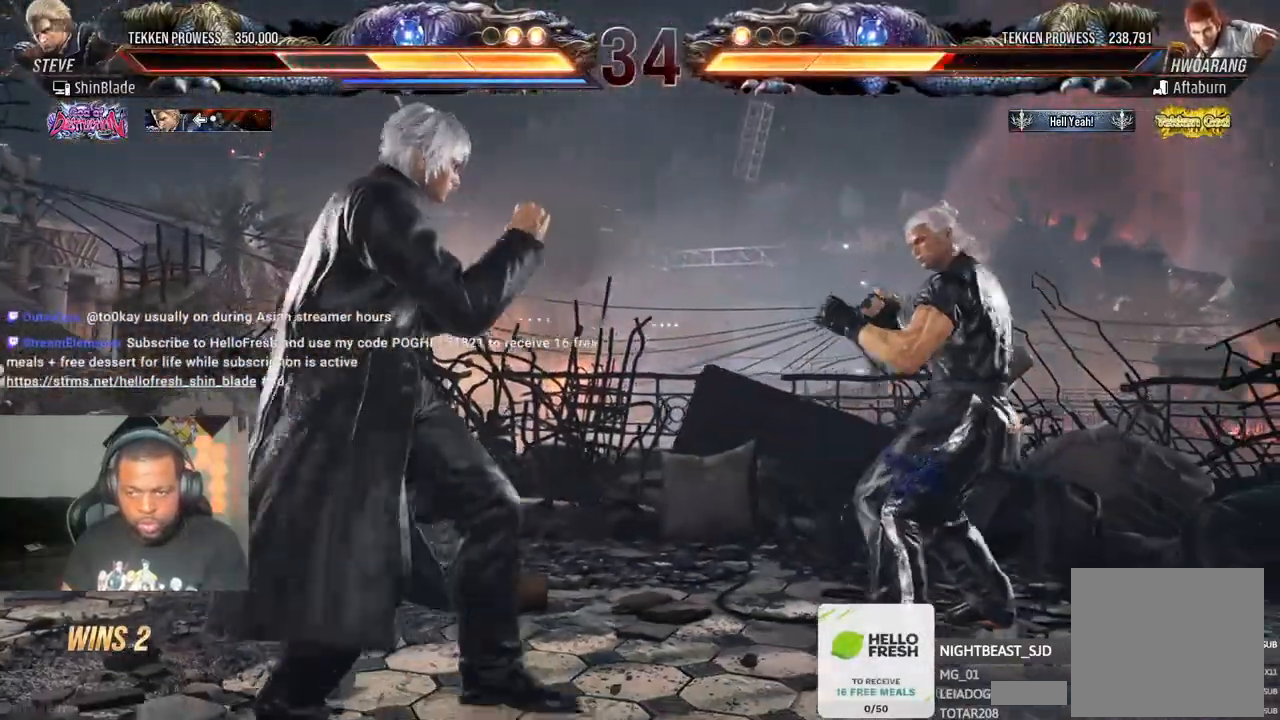
{"dt_ms": 500, "buttons": ["DPAD_DOWN"], "left_stick": "center", "right_stick": "center", "events": [[67, "DPAD_DOWN", "up"], [217, "DPAD_RIGHT", "down"], [250, "DPAD_RIGHT", "up"], [317, "DPAD_RIGHT", "down"], [450, "DPAD_RIGHT", "up"], [467, "DPAD_DOWN", "down"]]}
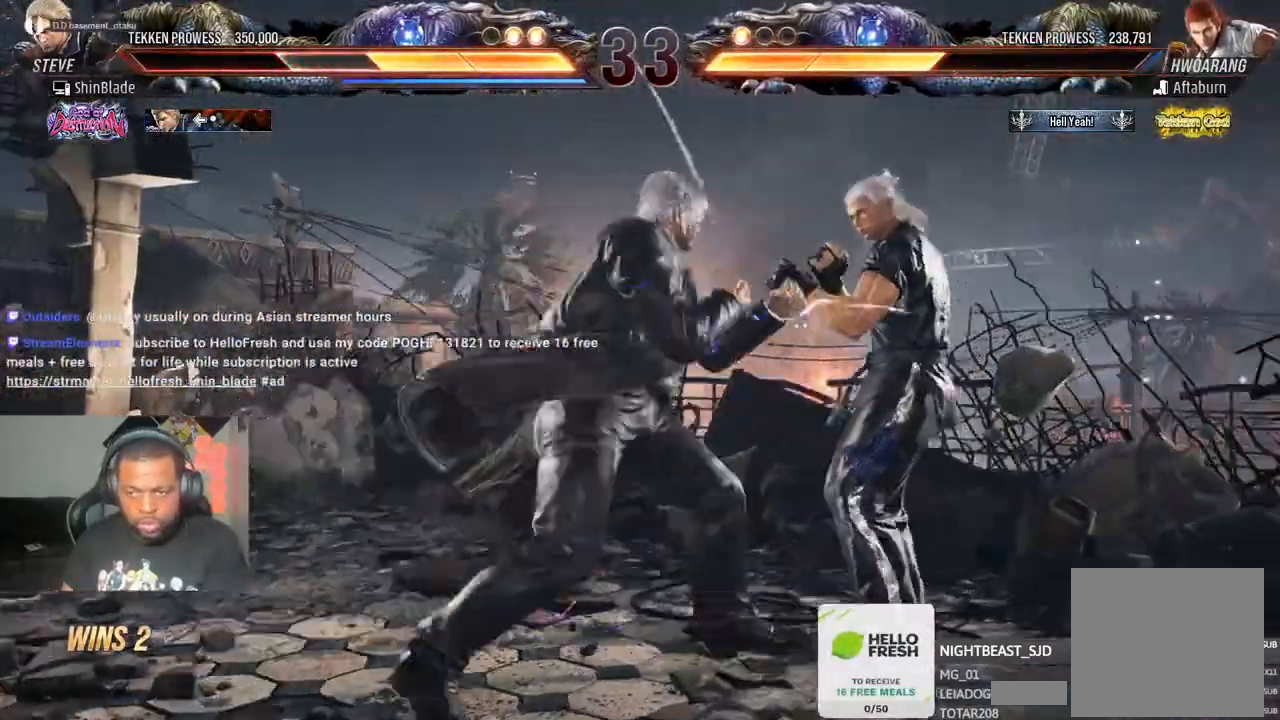
{"dt_ms": 500, "buttons": [], "left_stick": "center", "right_stick": "center"}
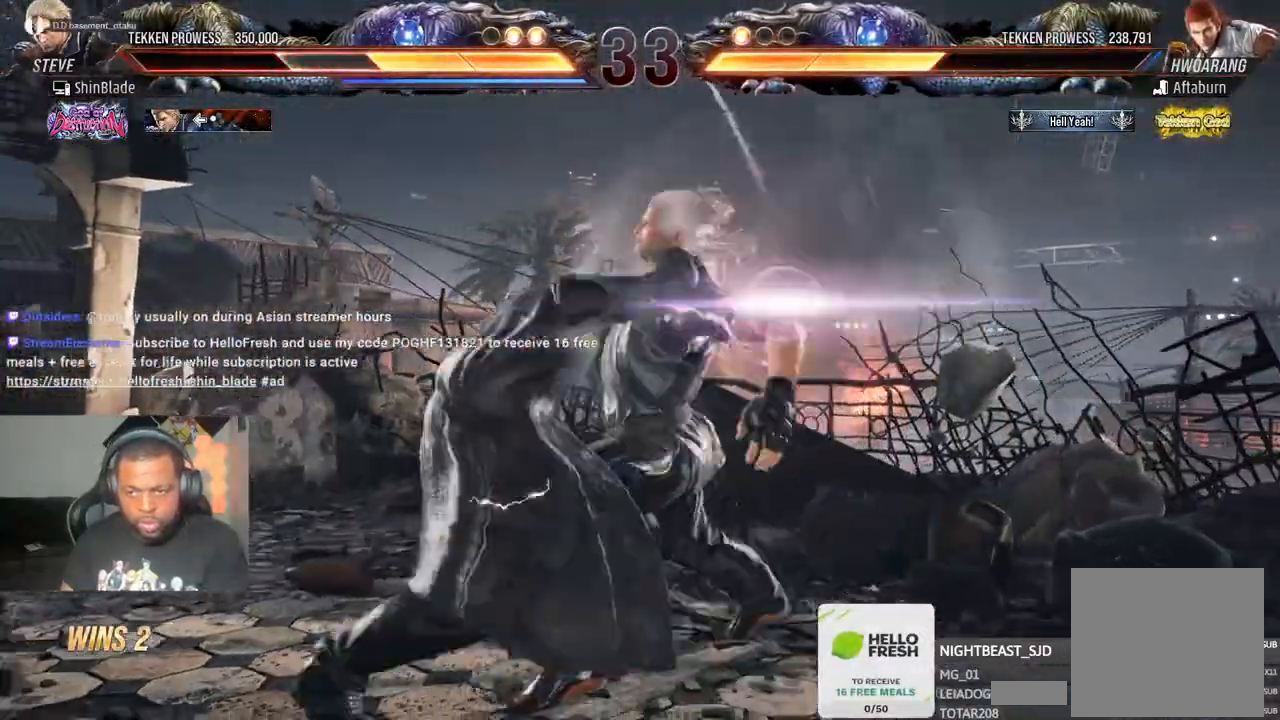
{"dt_ms": 500, "buttons": [], "left_stick": "center", "right_stick": "center", "events": [[417, "DPAD_LEFT", "down"], [483, "DPAD_LEFT", "up"]]}
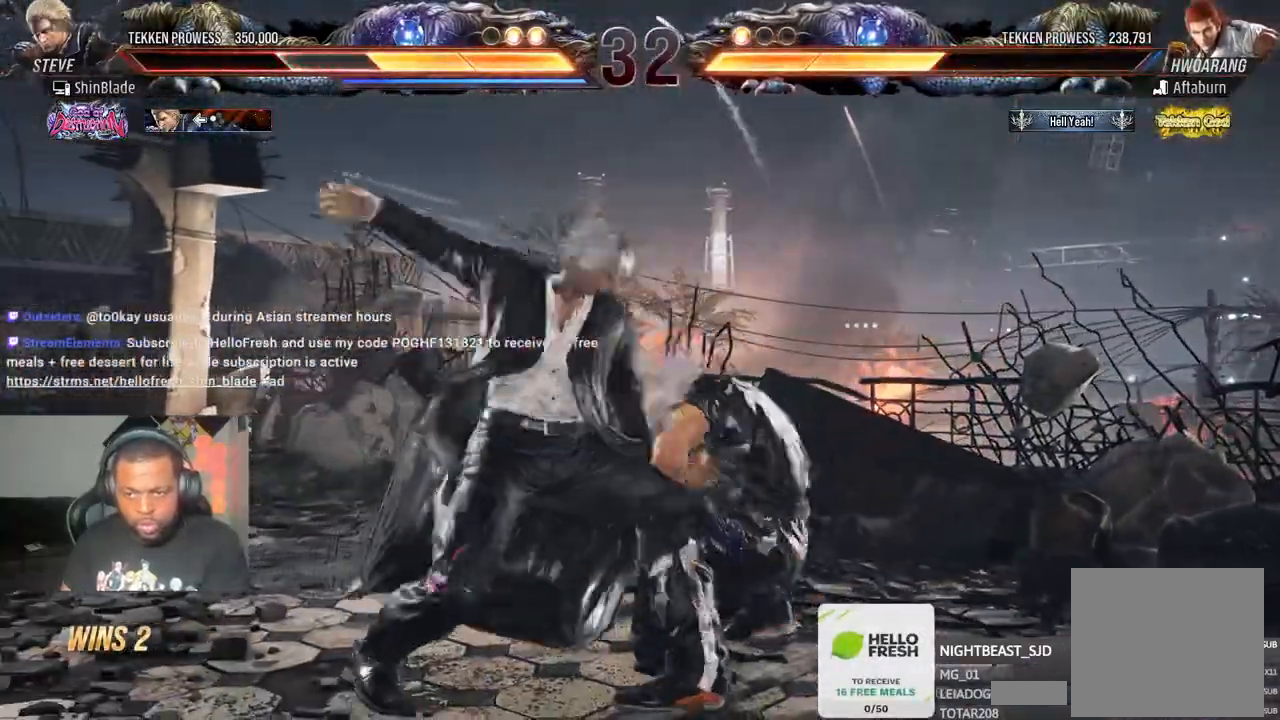
{"dt_ms": 500, "buttons": ["SQUARE"], "left_stick": "center", "right_stick": "center", "events": [[100, "SQUARE", "down"], [117, "DPAD_LEFT", "down"], [133, "DPAD_DOWN", "down"], [133, "DPAD_LEFT", "up"], [183, "DPAD_RIGHT", "down"], [217, "DPAD_RIGHT", "up"], [233, "DPAD_DOWN", "up"], [233, "DPAD_LEFT", "down"], [267, "SQUARE", "up"], [283, "SQUARE", "down"], [300, "DPAD_DOWN", "down"], [300, "DPAD_LEFT", "up"], [317, "DPAD_RIGHT", "down"], [467, "DPAD_DOWN", "up"], [467, "DPAD_RIGHT", "up"]]}
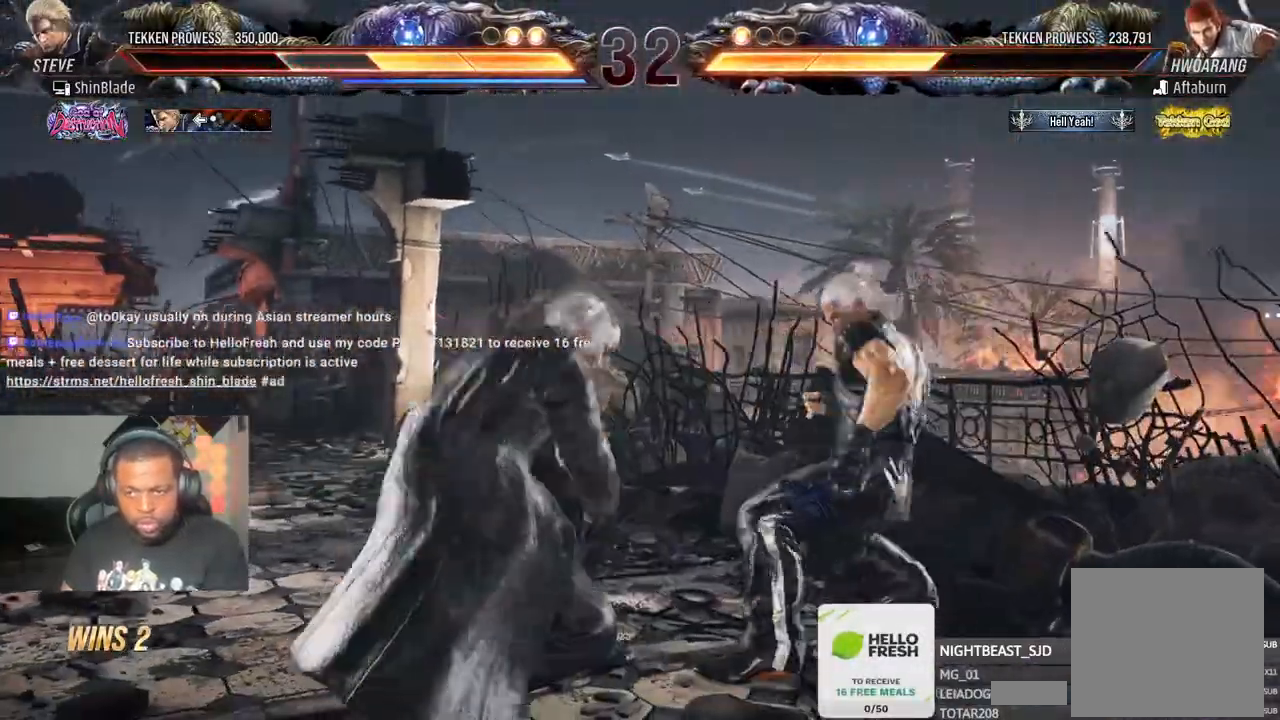
{"dt_ms": 500, "buttons": [], "left_stick": "center", "right_stick": "center", "events": [[100, "SQUARE", "up"], [183, "DPAD_DOWN", "down"], [250, "DPAD_LEFT", "down"], [283, "DPAD_DOWN", "up"], [300, "CIRCLE", "down"], [300, "TRIANGLE", "down"], [367, "DPAD_LEFT", "up"], [433, "CIRCLE", "up"], [433, "TRIANGLE", "up"]]}
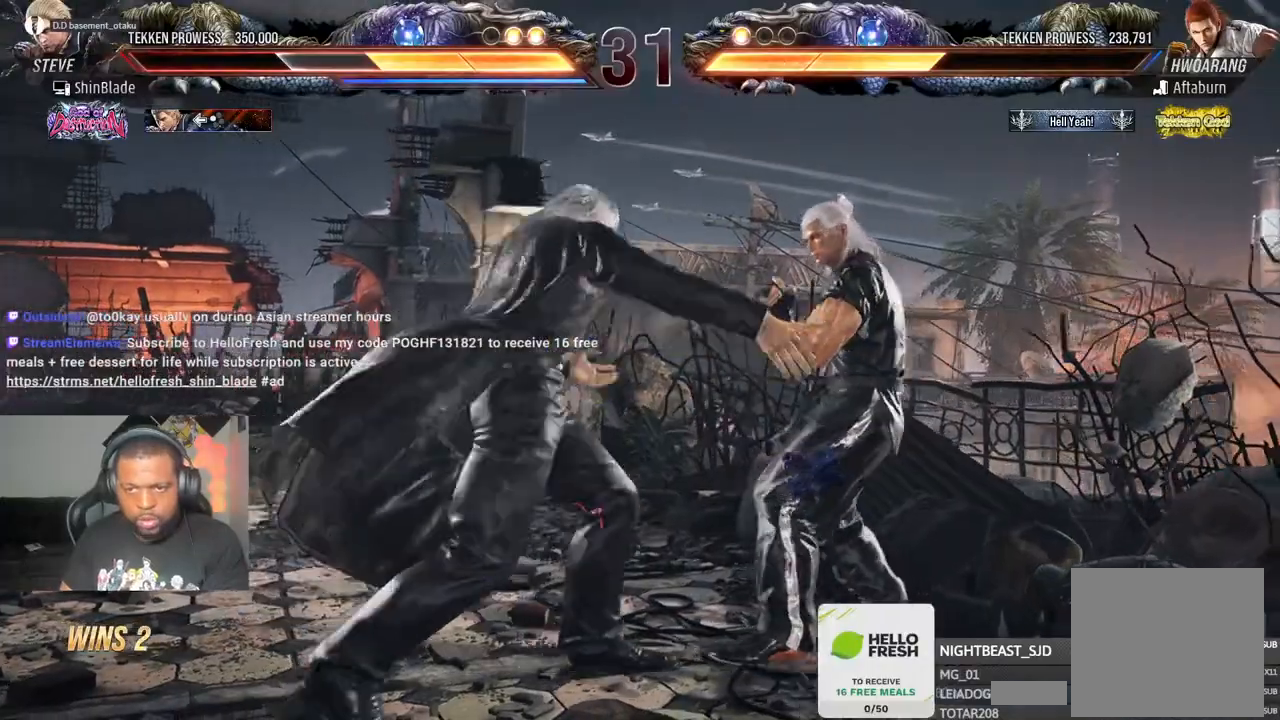
{"dt_ms": 500, "buttons": [], "left_stick": "center", "right_stick": "center", "events": []}
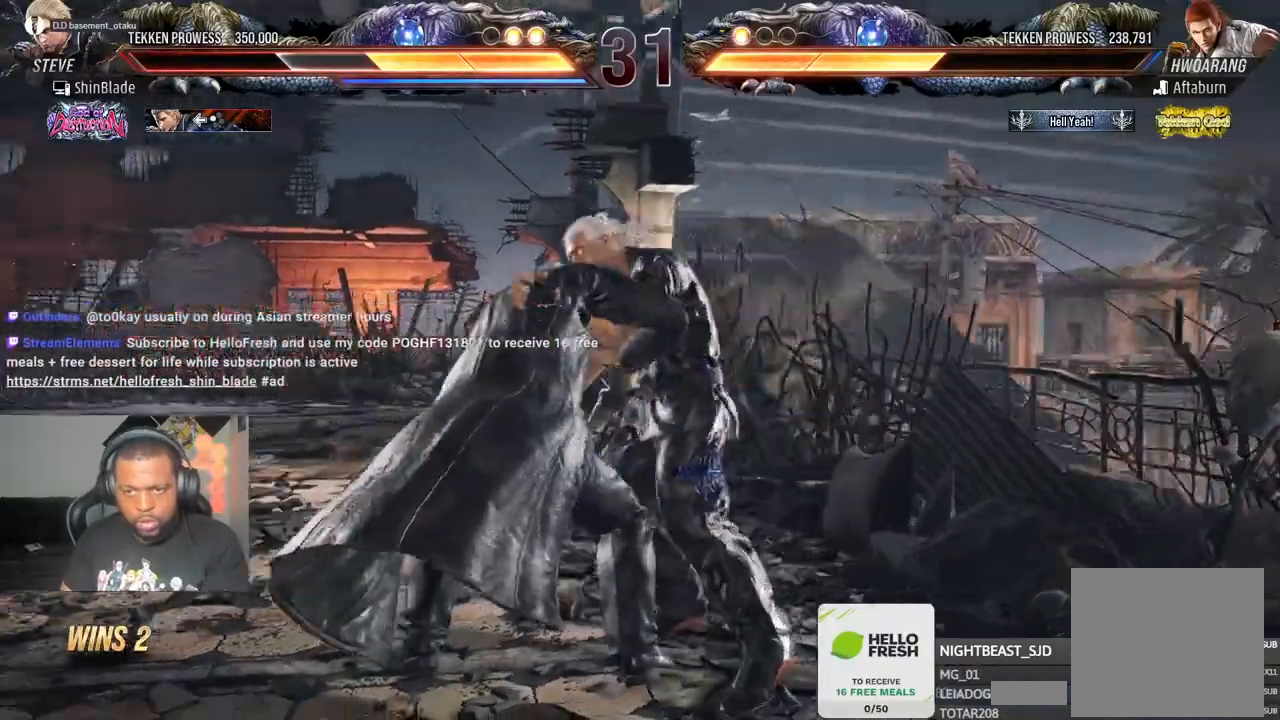
{"dt_ms": 500, "buttons": [], "left_stick": "center", "right_stick": "center", "events": []}
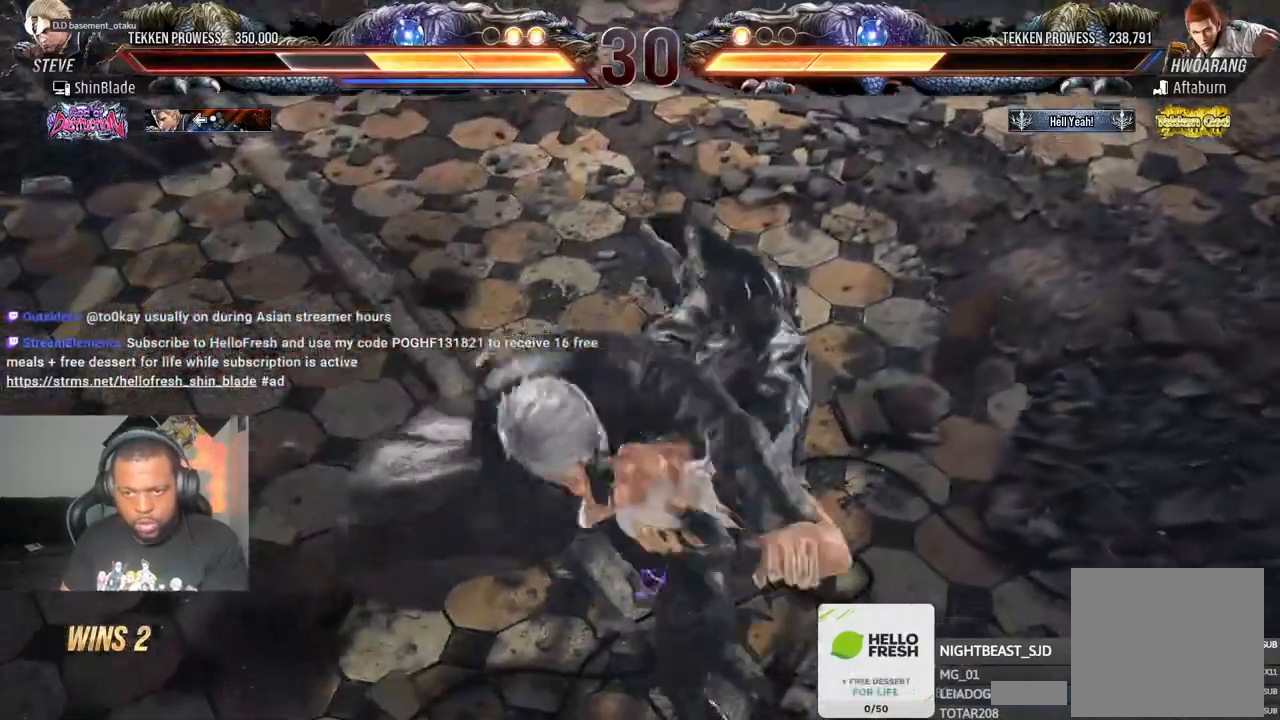
{"dt_ms": 500, "buttons": ["SQUARE", "TRIANGLE"], "left_stick": "center", "right_stick": "center", "events": [[167, "TRIANGLE", "down"], [267, "SQUARE", "down"], [267, "TRIANGLE", "up"], [350, "TRIANGLE", "down"], [367, "SQUARE", "up"], [467, "SQUARE", "down"]]}
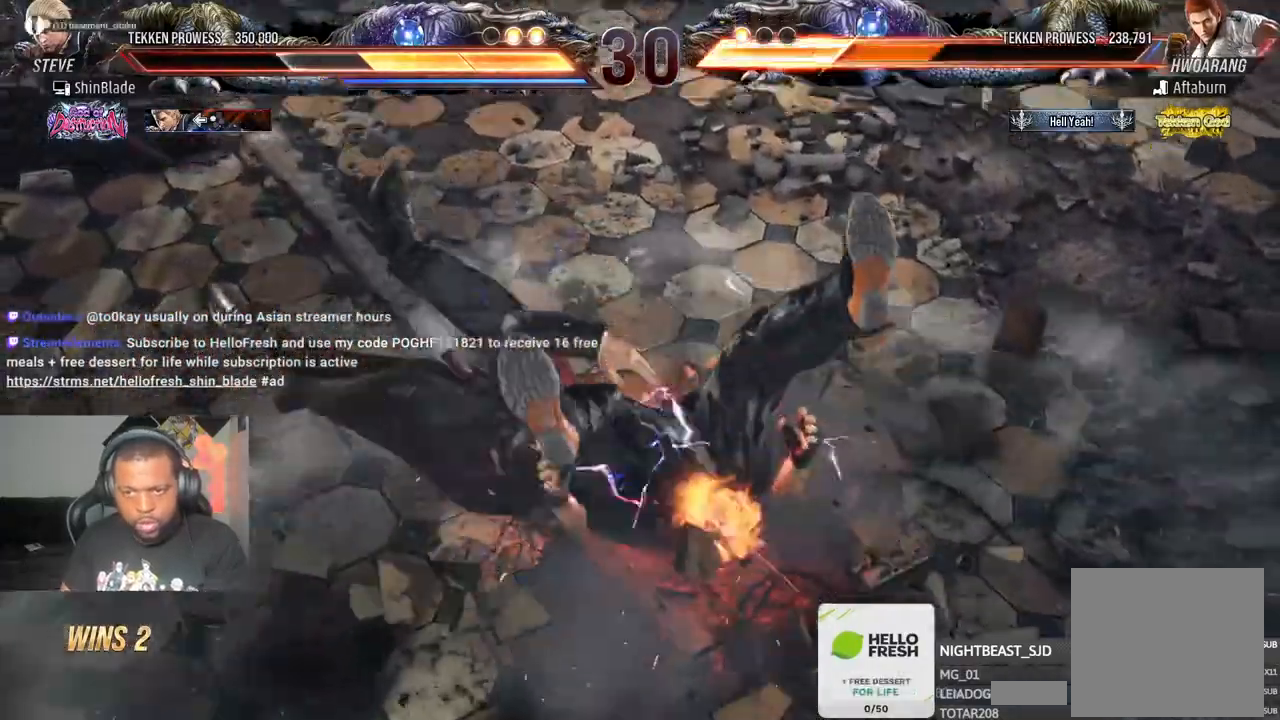
{"dt_ms": 500, "buttons": ["TRIANGLE"], "left_stick": "center", "right_stick": "center"}
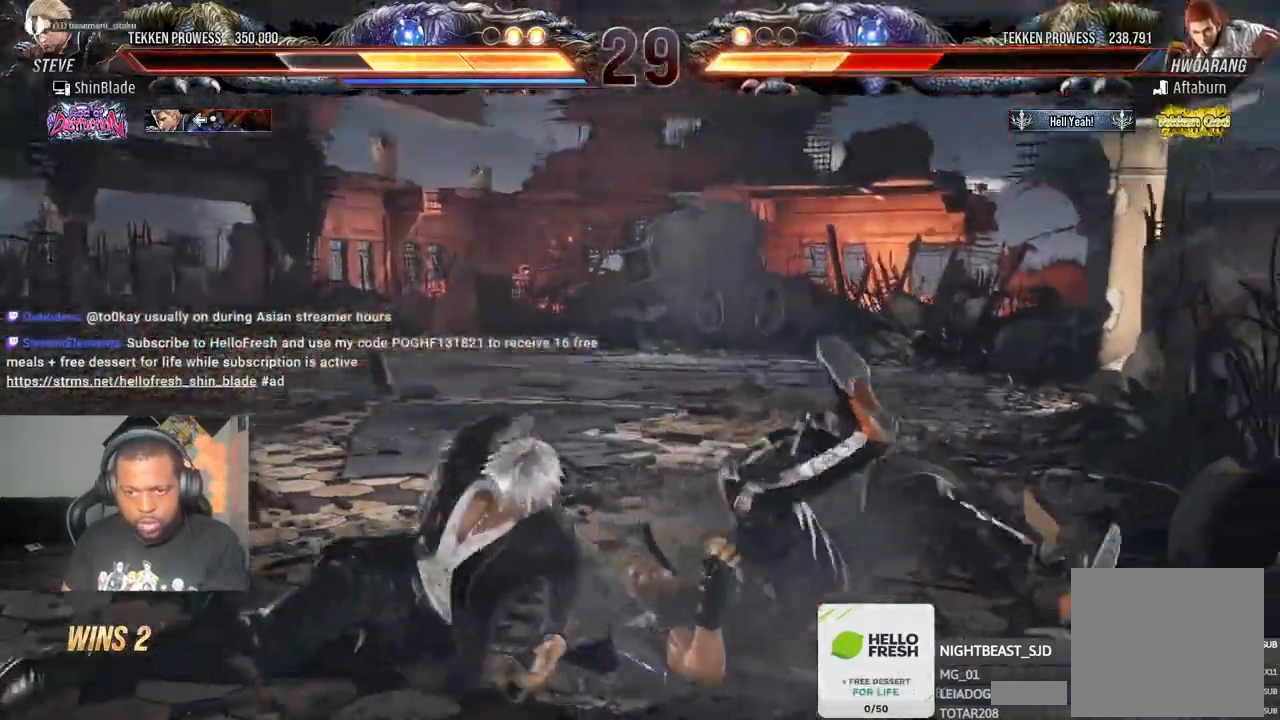
{"dt_ms": 500, "buttons": ["TRIANGLE"], "left_stick": "center", "right_stick": "center", "events": [[50, "SQUARE", "down"], [183, "SQUARE", "up"]]}
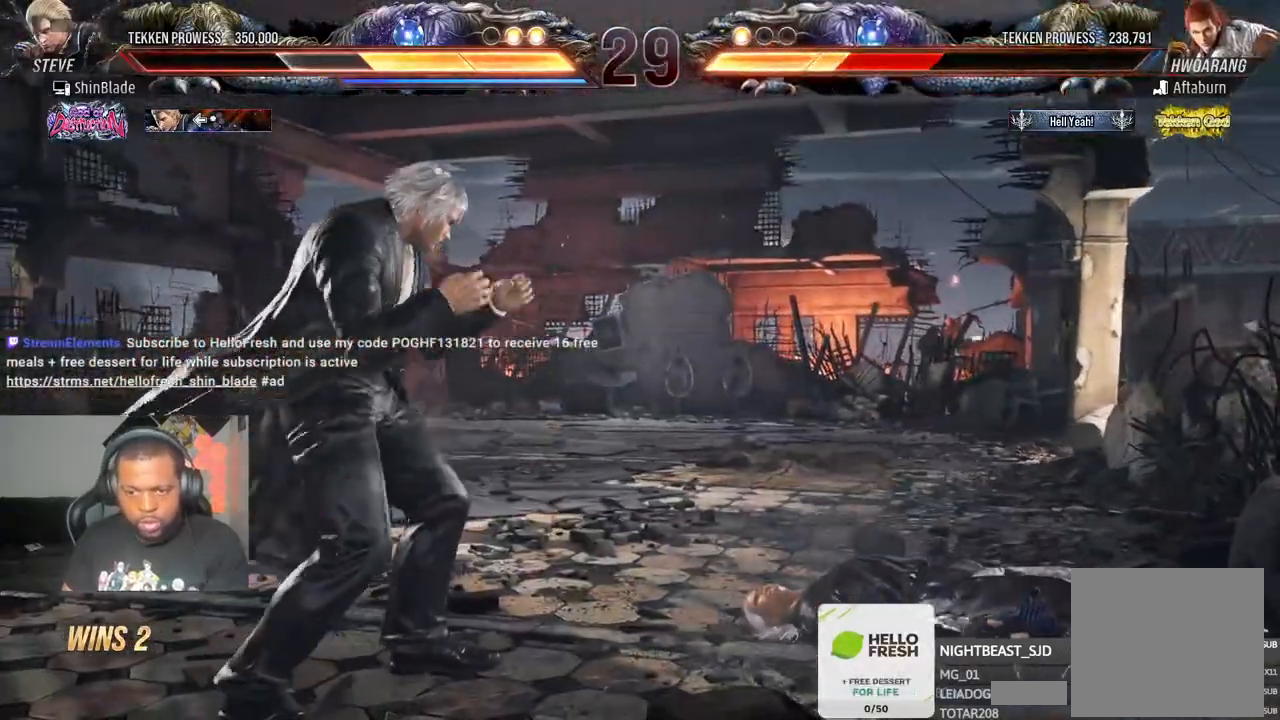
{"dt_ms": 500, "buttons": ["SQUARE", "TRIANGLE", "DPAD_RIGHT"], "left_stick": "center", "right_stick": "center", "events": [[250, "SQUARE", "down"], [350, "SQUARE", "up"], [417, "DPAD_RIGHT", "down"], [450, "SQUARE", "down"]]}
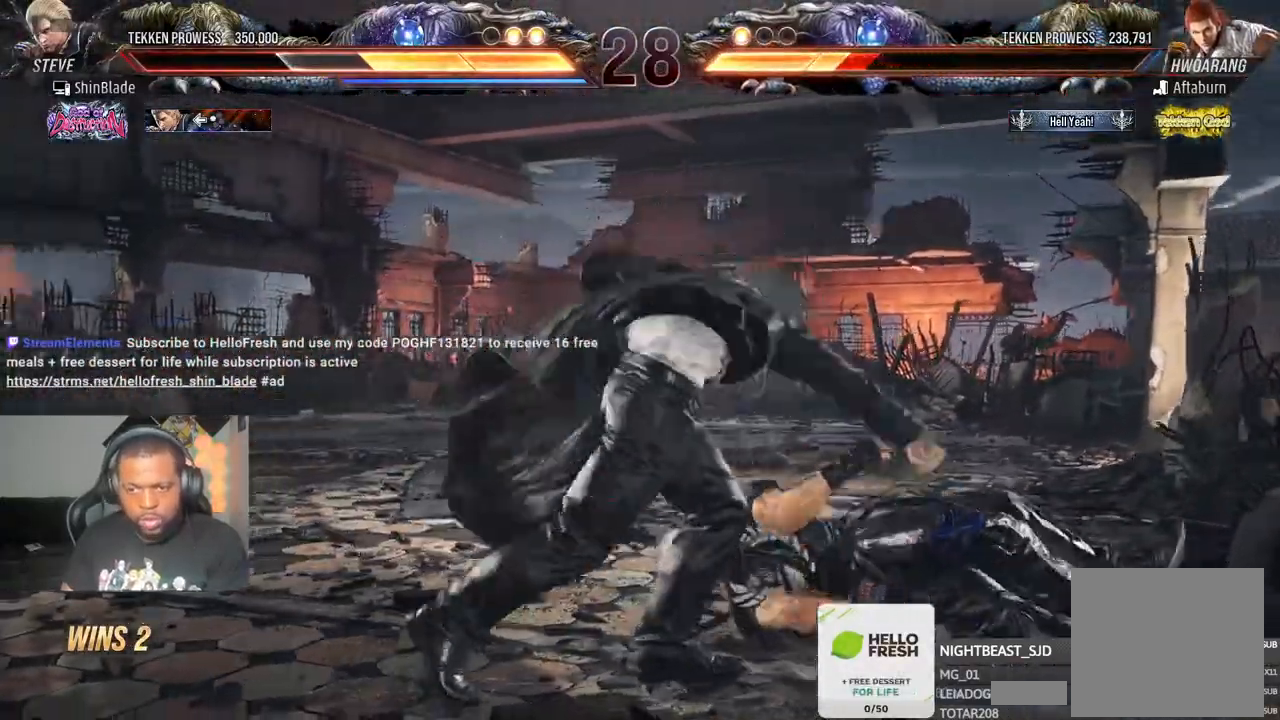
{"dt_ms": 500, "buttons": [], "left_stick": "center", "right_stick": "center", "events": [[33, "SQUARE", "up"], [100, "SQUARE", "down"], [167, "SQUARE", "up"], [217, "SQUARE", "down"], [333, "DPAD_RIGHT", "up"], [350, "SQUARE", "up"], [400, "TRIANGLE", "up"]]}
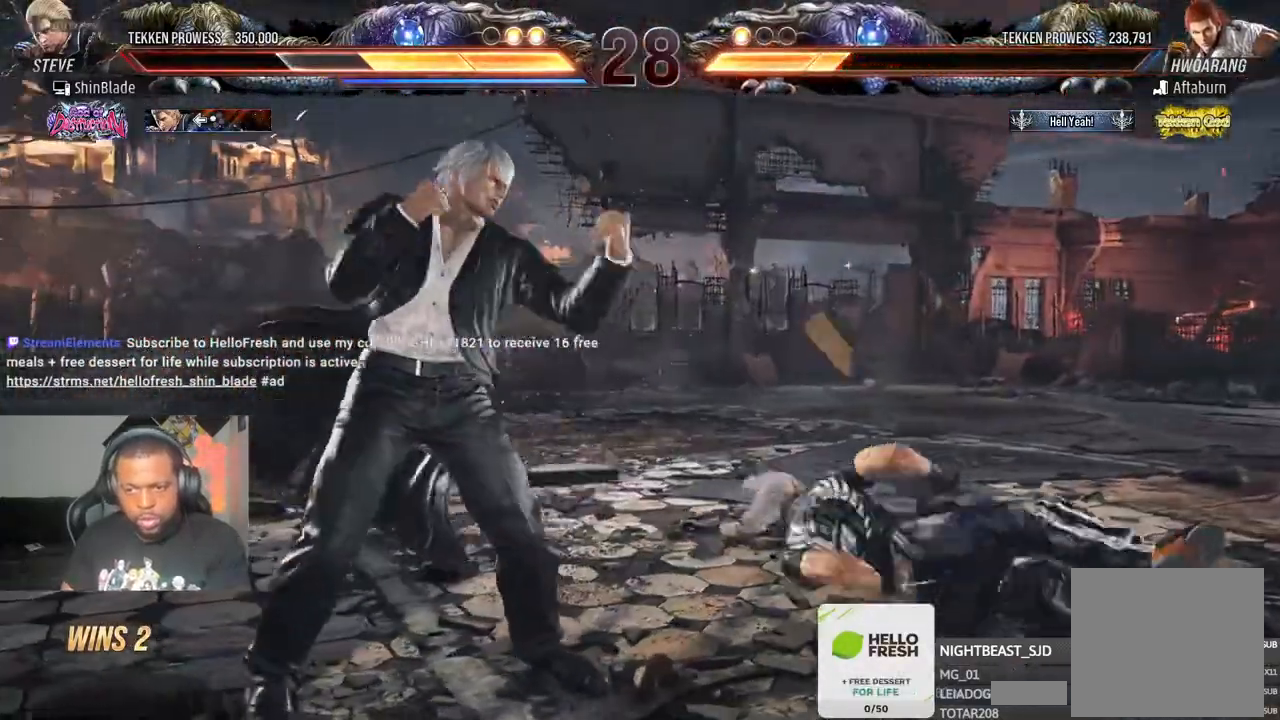
{"dt_ms": 500, "buttons": ["DPAD_RIGHT"], "left_stick": "center", "right_stick": "center", "events": [[33, "DPAD_LEFT", "down"], [133, "DPAD_LEFT", "up"], [167, "DPAD_LEFT", "down"], [267, "DPAD_LEFT", "up"], [367, "DPAD_RIGHT", "down"]]}
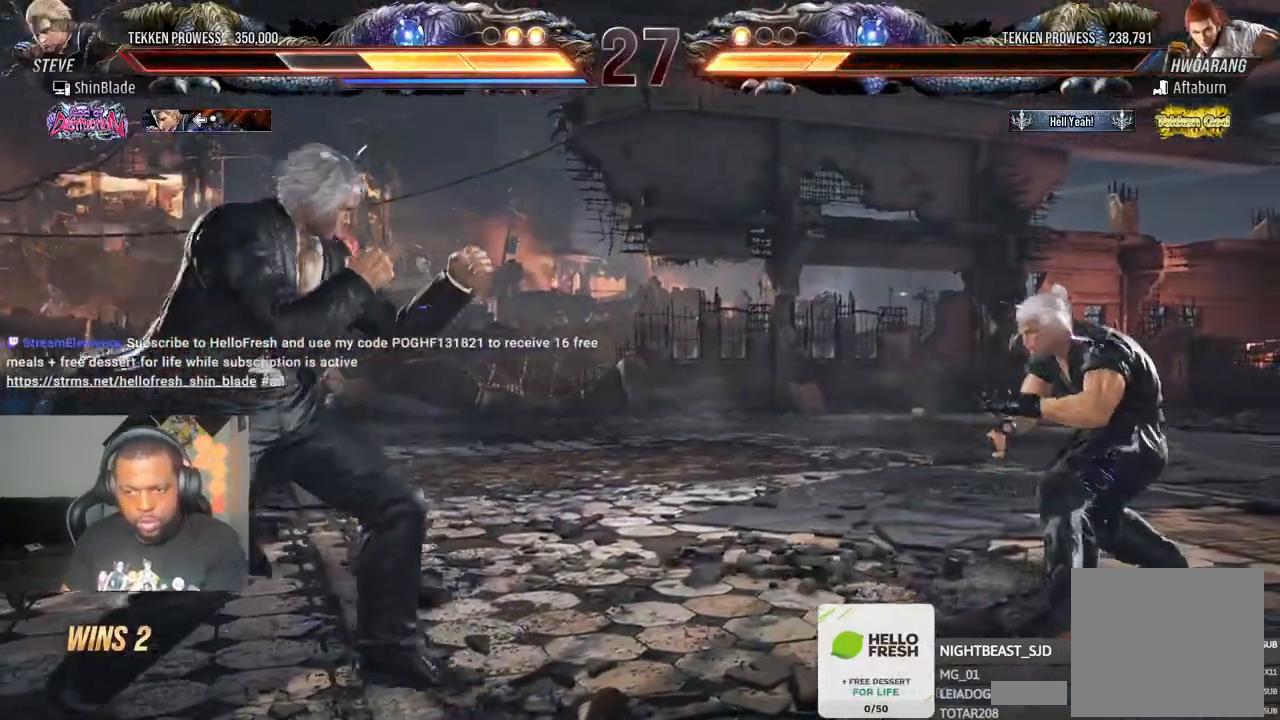
{"dt_ms": 500, "buttons": ["CROSS", "CIRCLE", "DPAD_LEFT"], "left_stick": "center", "right_stick": "center", "events": [[83, "DPAD_RIGHT", "up"], [150, "DPAD_LEFT", "down"], [200, "DPAD_LEFT", "up"], [267, "DPAD_LEFT", "down"], [417, "DPAD_LEFT", "up"], [483, "CIRCLE", "down"], [483, "CROSS", "down"], [483, "DPAD_LEFT", "down"]]}
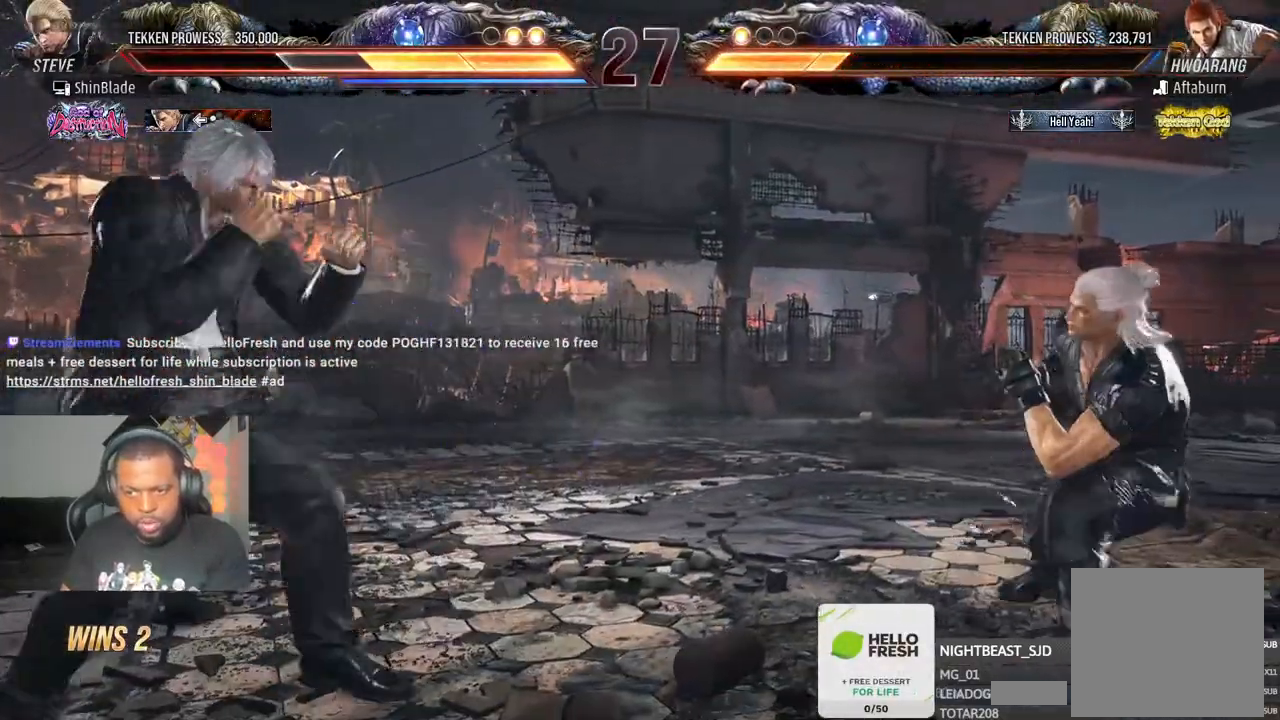
{"dt_ms": 500, "buttons": [], "left_stick": "center", "right_stick": "center", "events": [[117, "CROSS", "up"], [133, "CIRCLE", "up"], [217, "DPAD_DOWN", "down"], [283, "DPAD_DOWN", "up"], [333, "DPAD_LEFT", "up"], [383, "DPAD_LEFT", "down"], [483, "DPAD_LEFT", "up"]]}
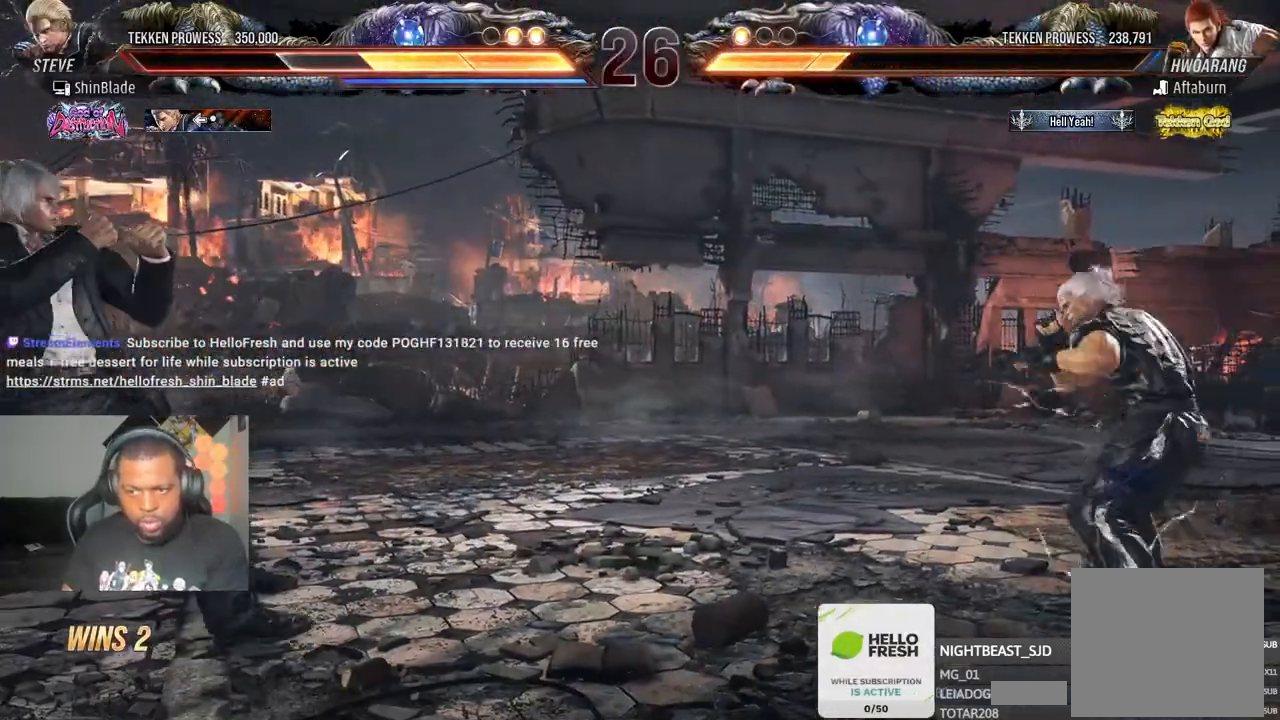
{"dt_ms": 500, "buttons": ["SQUARE", "DPAD_LEFT"], "left_stick": "center", "right_stick": "center", "events": [[483, "DPAD_LEFT", "down"], [500, "SQUARE", "down"]]}
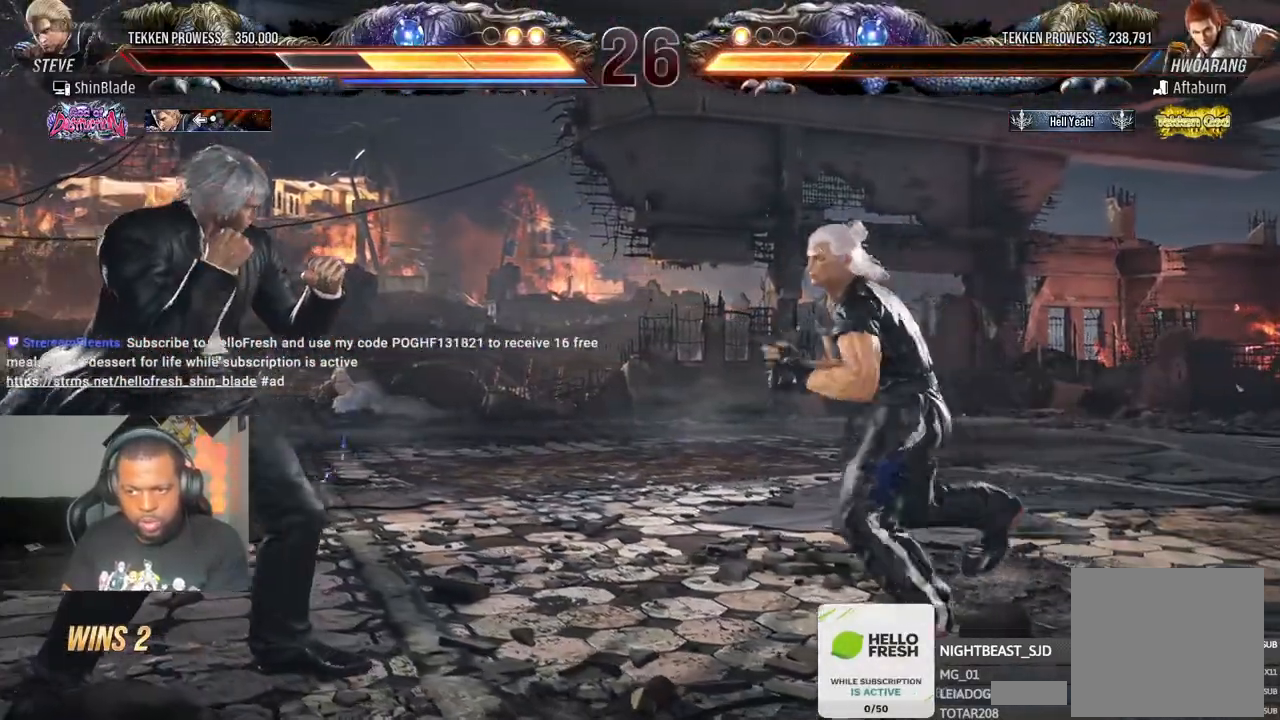
{"dt_ms": 500, "buttons": ["DPAD_LEFT"], "left_stick": "center", "right_stick": "center", "events": [[383, "SQUARE", "up"]]}
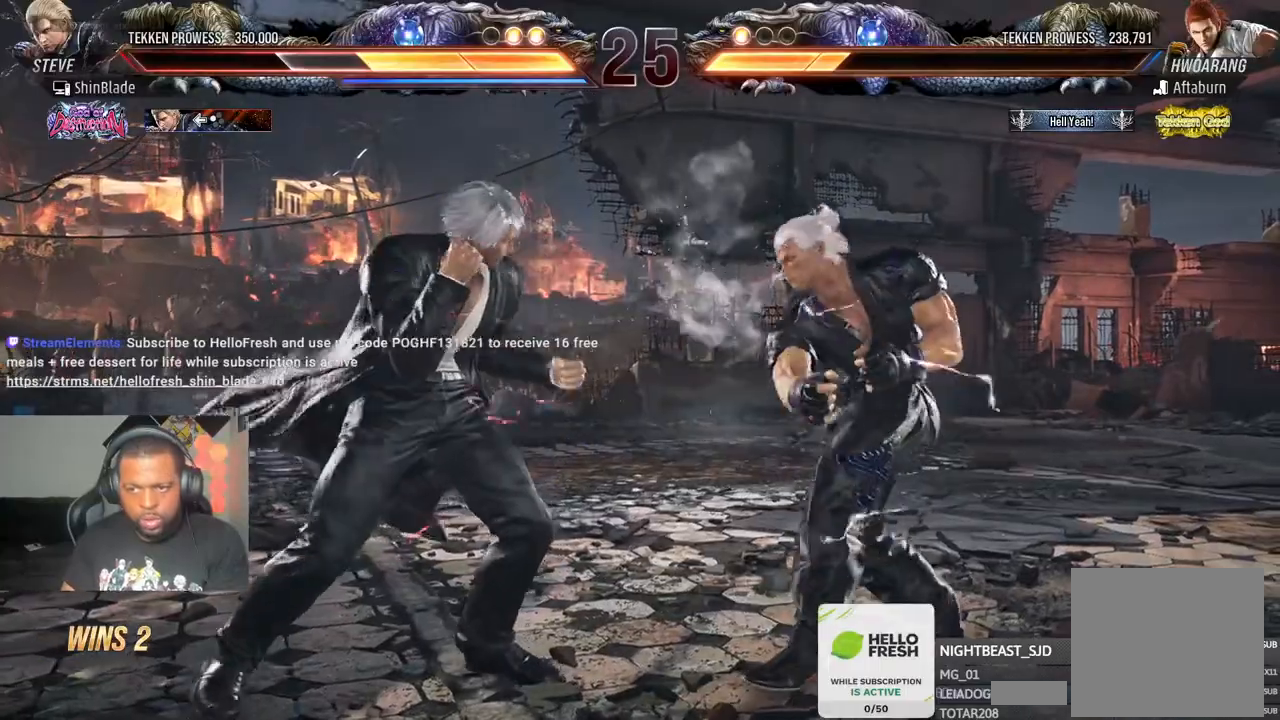
{"dt_ms": 500, "buttons": ["DPAD_DOWN"], "left_stick": "center", "right_stick": "center", "events": [[17, "SQUARE", "down"], [83, "SQUARE", "up"], [117, "SQUARE", "down"], [267, "SQUARE", "up"], [383, "DPAD_LEFT", "up"], [483, "DPAD_DOWN", "down"]]}
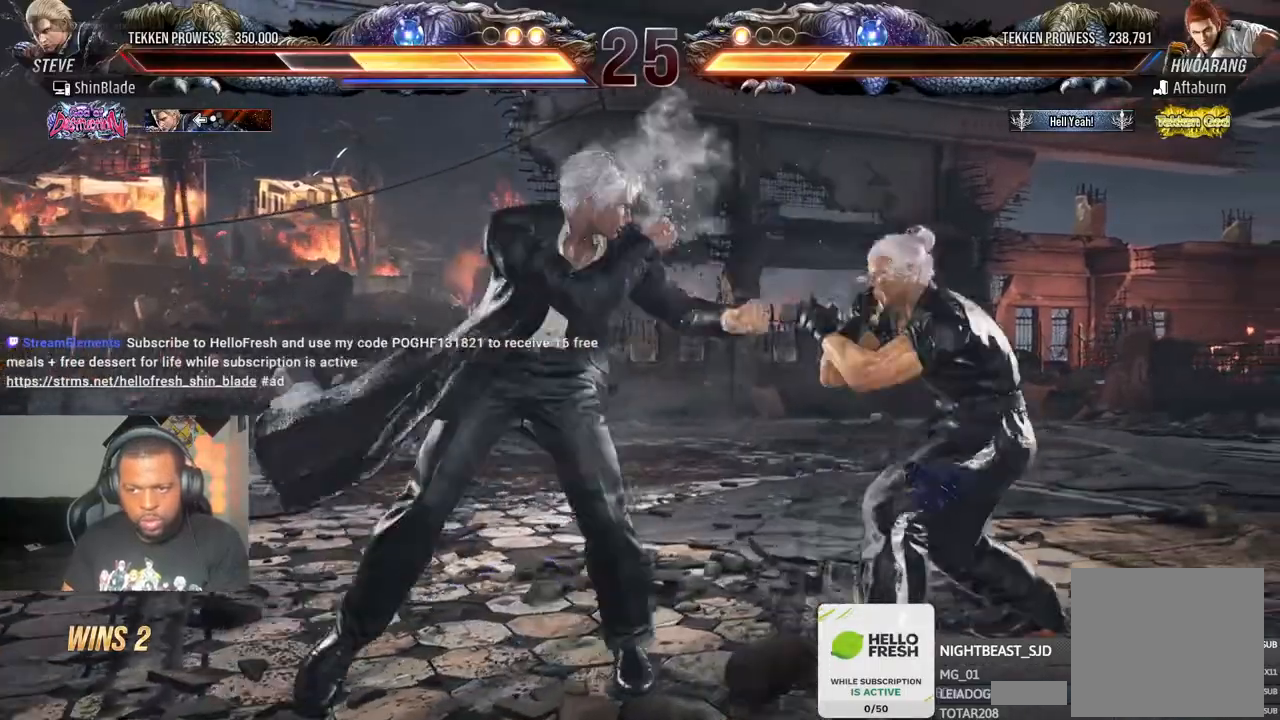
{"dt_ms": 500, "buttons": ["SQUARE", "TRIANGLE", "DPAD_LEFT"], "left_stick": "center", "right_stick": "center", "events": [[17, "CIRCLE", "down"], [17, "CROSS", "down"], [100, "CROSS", "up"], [133, "CIRCLE", "up"], [167, "DPAD_DOWN", "up"], [183, "TRIANGLE", "down"], [233, "SQUARE", "down"], [267, "TRIANGLE", "up"], [283, "DPAD_UP", "down"], [317, "TRIANGLE", "down"], [350, "DPAD_UP", "up"], [350, "SQUARE", "up"], [417, "DPAD_LEFT", "down"], [417, "SQUARE", "down"], [467, "DPAD_UP", "down"], [500, "DPAD_UP", "up"]]}
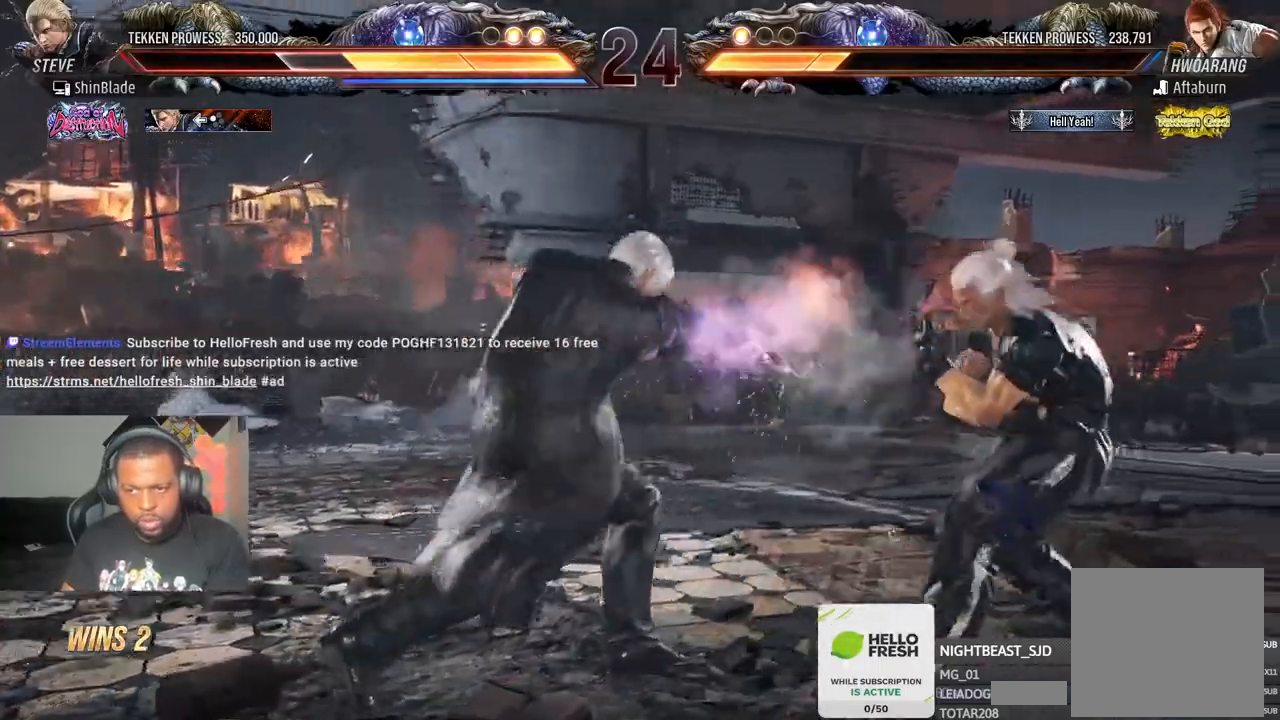
{"dt_ms": 500, "buttons": ["DPAD_LEFT"], "left_stick": "center", "right_stick": "center", "events": [[17, "SQUARE", "up"], [33, "DPAD_DOWN", "down"], [33, "DPAD_LEFT", "up"], [100, "SQUARE", "down"], [117, "DPAD_DOWN", "up"], [133, "DPAD_LEFT", "down"], [150, "DPAD_UP", "down"], [167, "SQUARE", "up"], [183, "DPAD_UP", "up"], [183, "TRIANGLE", "up"], [217, "DPAD_LEFT", "up"], [283, "DPAD_LEFT", "down"], [333, "DPAD_LEFT", "up"], [417, "DPAD_LEFT", "down"]]}